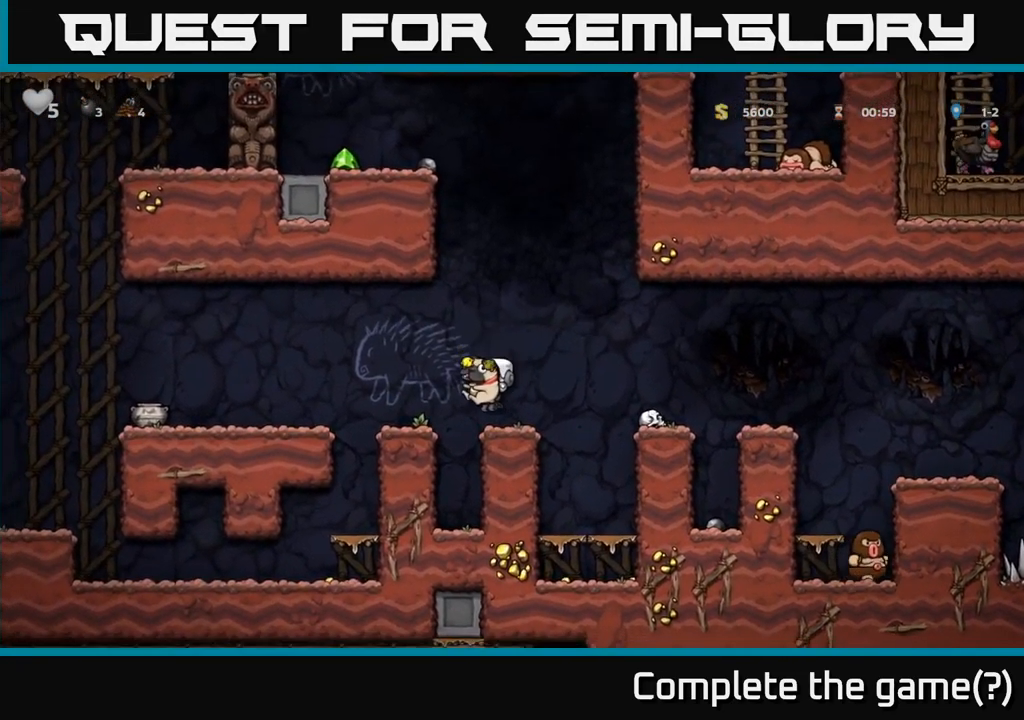
Gameplay with a controller (Xbox layout); each line is a JSON object with the inputs held at the frame after it (dt_ms = milliseconds from this image to that frame). "events" lists button and stick changes between this image and that frame as [ms after this image, input, new state], when the widget could be followed in between. Not read: right_stick.
{"dt_ms": 516, "buttons": [], "left_stick": "left", "events": [[50, "left_stick", "left"], [150, "A", "down"], [300, "A", "up"]]}
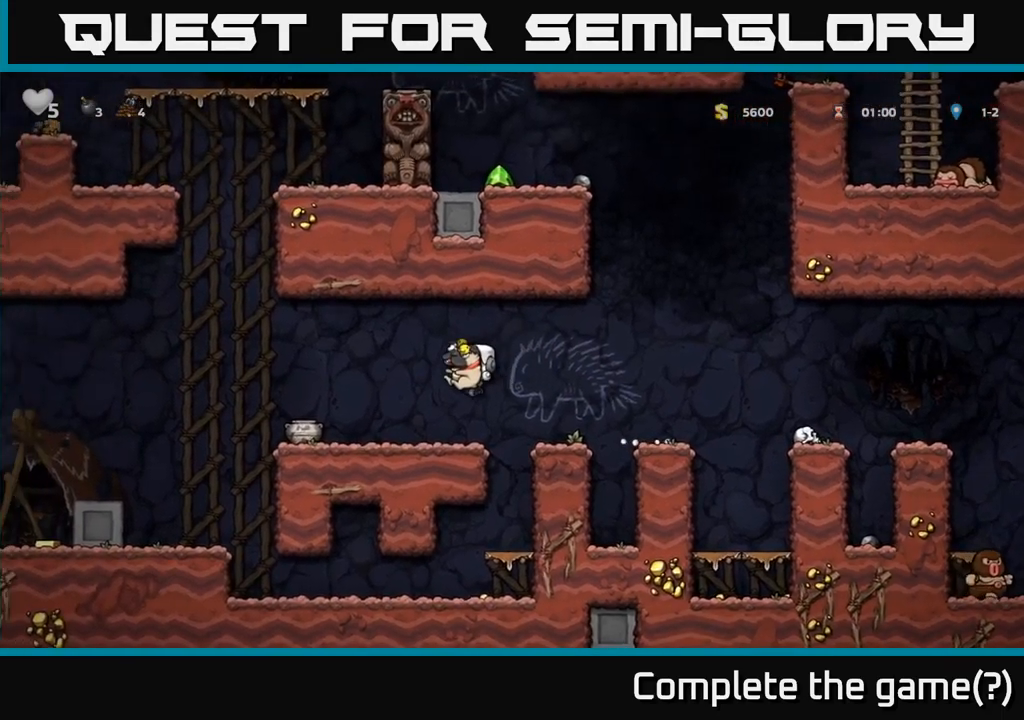
{"dt_ms": 1000, "buttons": [], "left_stick": "center"}
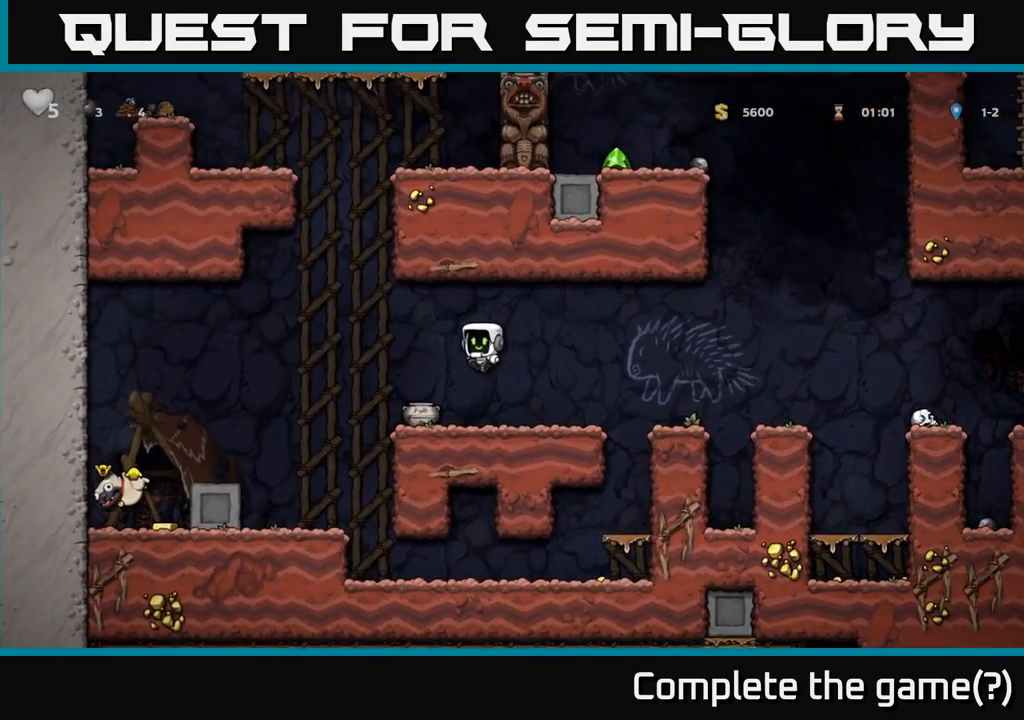
{"dt_ms": 500, "buttons": [], "left_stick": "down-left", "events": [[217, "left_stick", "left"], [434, "left_stick", "down-left"]]}
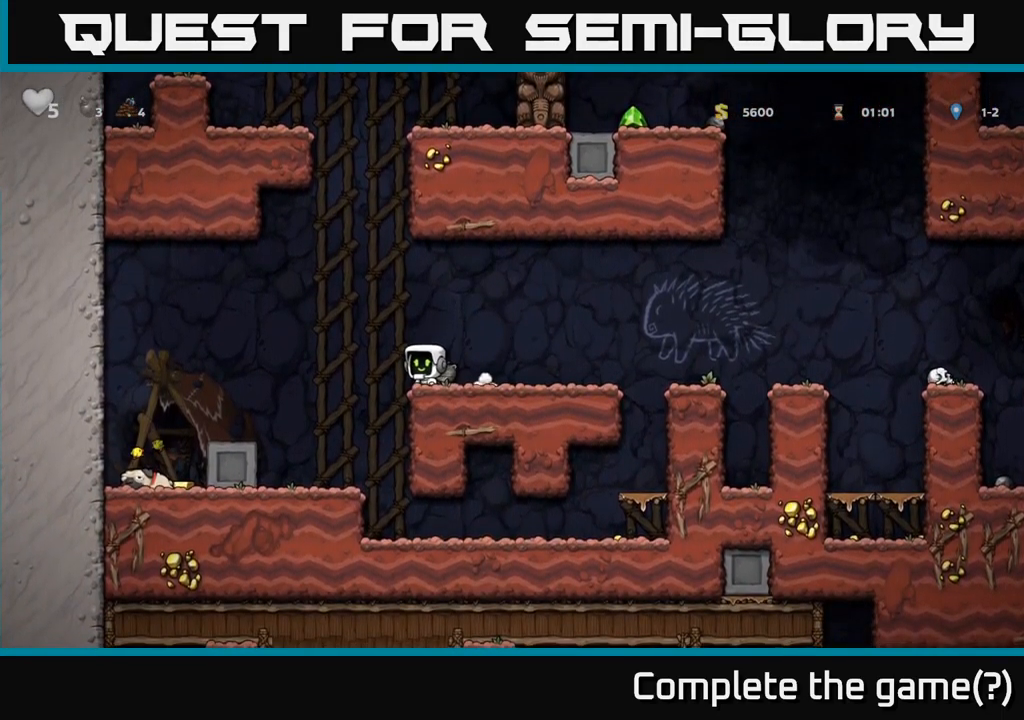
{"dt_ms": 500, "buttons": [], "left_stick": "center", "events": [[17, "X", "down"], [134, "X", "up"], [167, "left_stick", "center"], [250, "X", "down"], [350, "X", "up"]]}
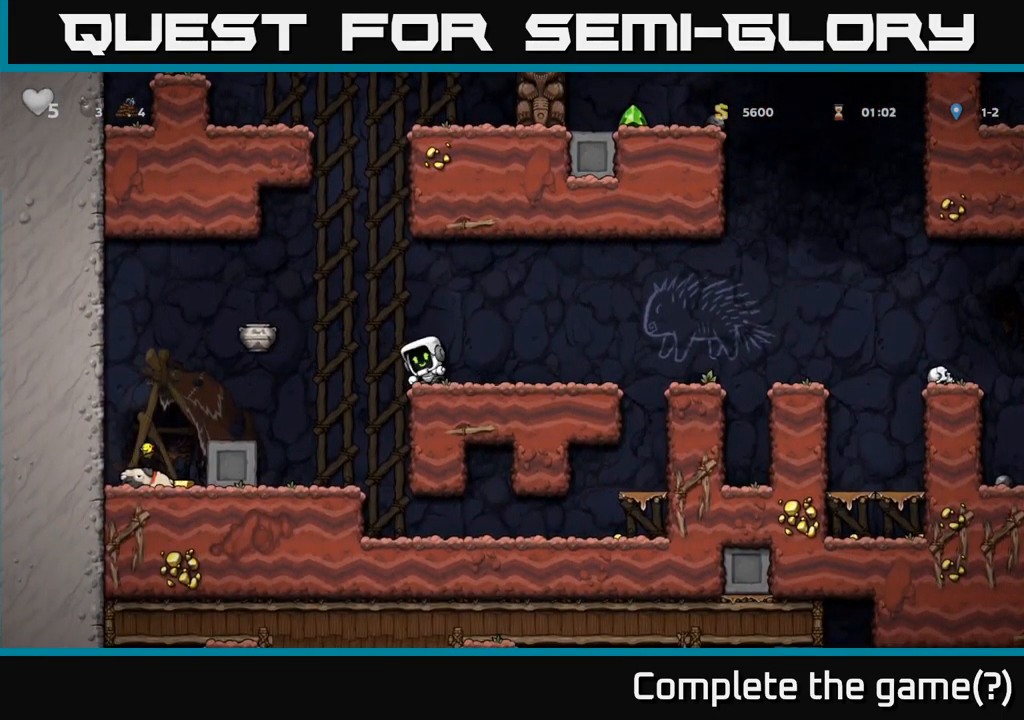
{"dt_ms": 500, "buttons": ["A"], "left_stick": "left", "events": [[334, "left_stick", "left"], [400, "A", "down"]]}
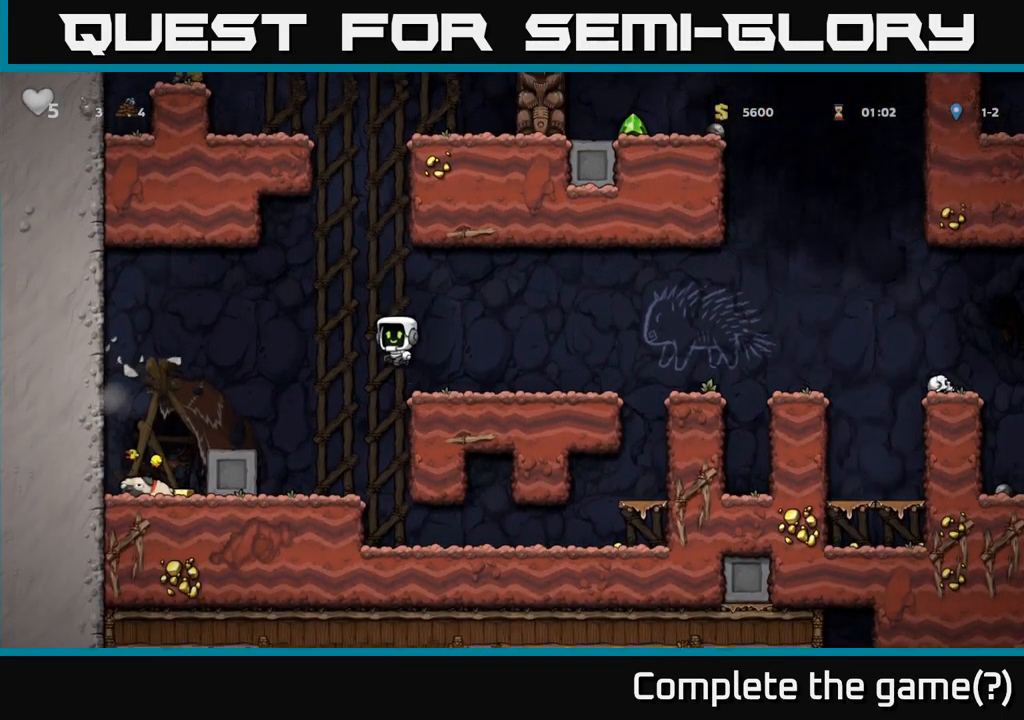
{"dt_ms": 500, "buttons": [], "left_stick": "center", "events": [[134, "A", "up"], [500, "left_stick", "center"]]}
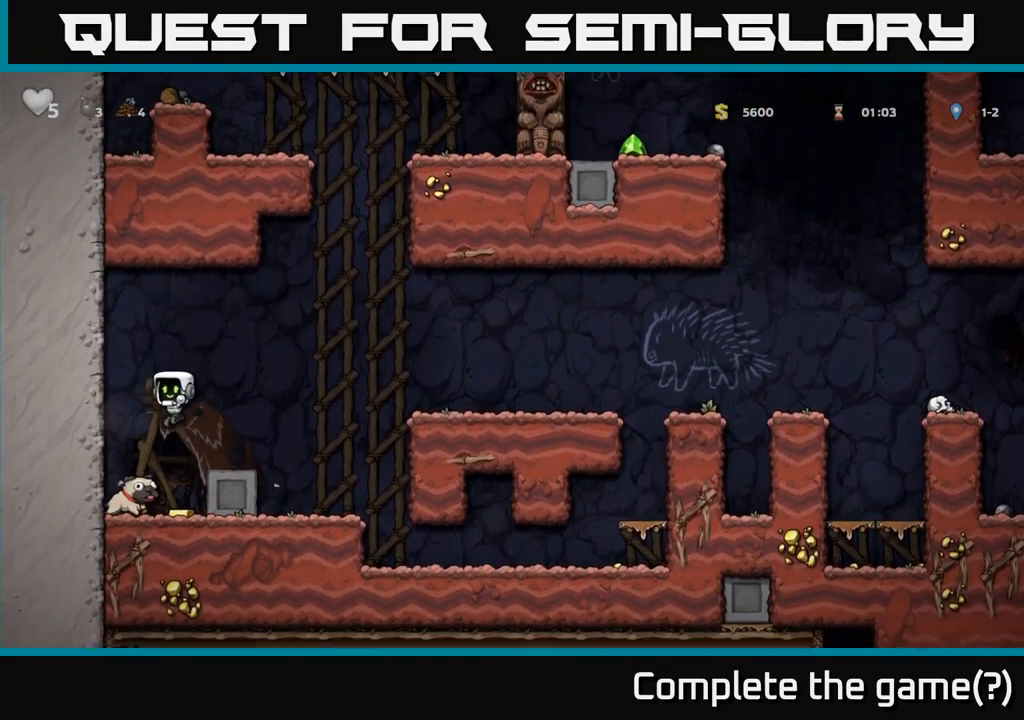
{"dt_ms": 500, "buttons": [], "left_stick": "center", "events": [[150, "left_stick", "right"], [250, "left_stick", "center"]]}
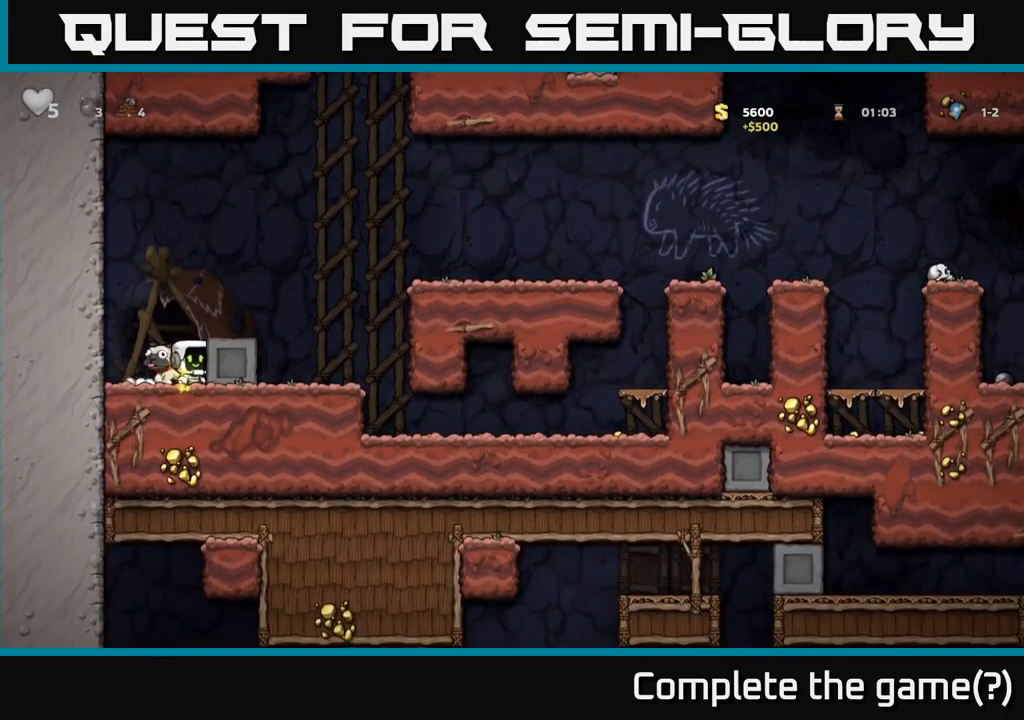
{"dt_ms": 500, "buttons": ["X"], "left_stick": "down", "events": [[200, "left_stick", "left"], [350, "left_stick", "down-left"], [400, "X", "down"], [467, "left_stick", "down"]]}
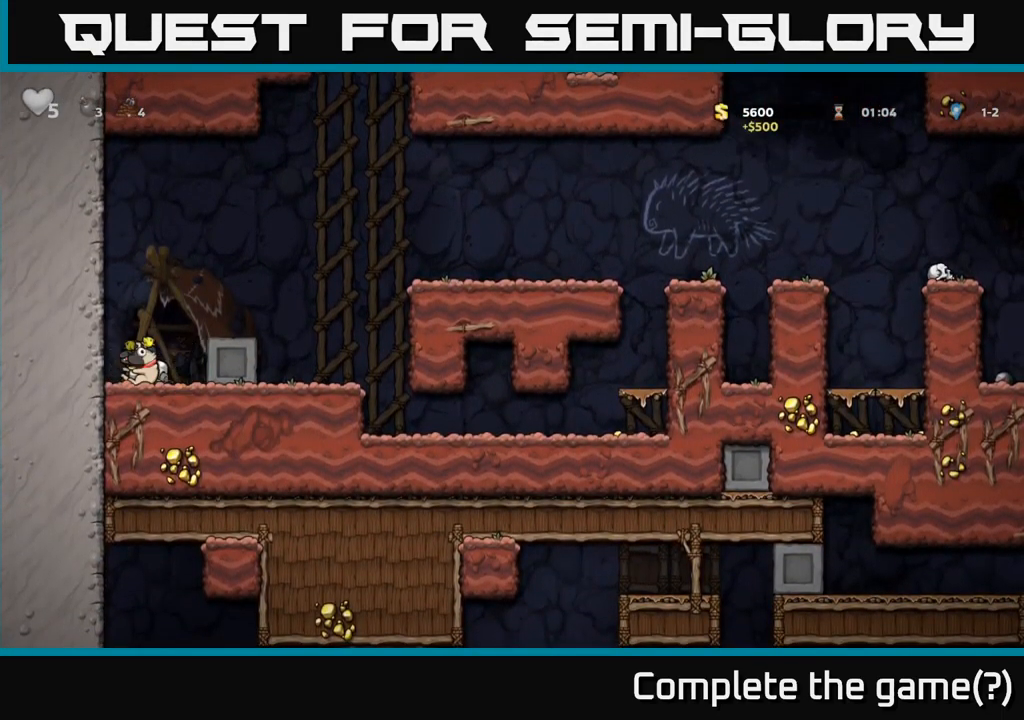
{"dt_ms": 500, "buttons": [], "left_stick": "right", "events": [[17, "X", "up"], [117, "A", "down"], [200, "left_stick", "center"], [267, "A", "up"], [434, "left_stick", "right"]]}